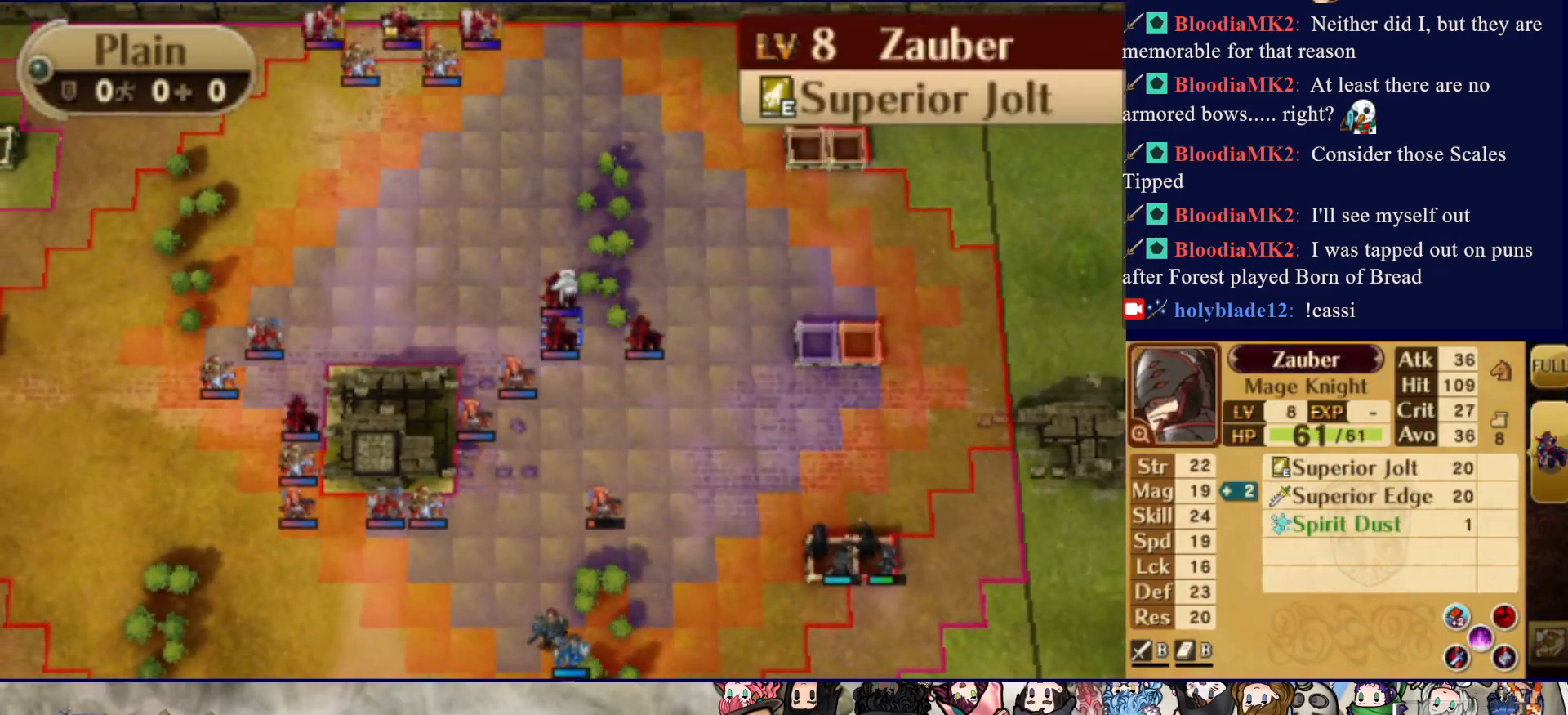
Gameplay with a controller (PlayStation layout); each line is a JSON object with the inputs held at the frame after it. "events" lists button and stick changes between this image and that frame as [ms after this image, input, new state], when the widget could be followed in between. Not read: L3 R3 left_stick right_stick.
{"buttons": [], "events": []}
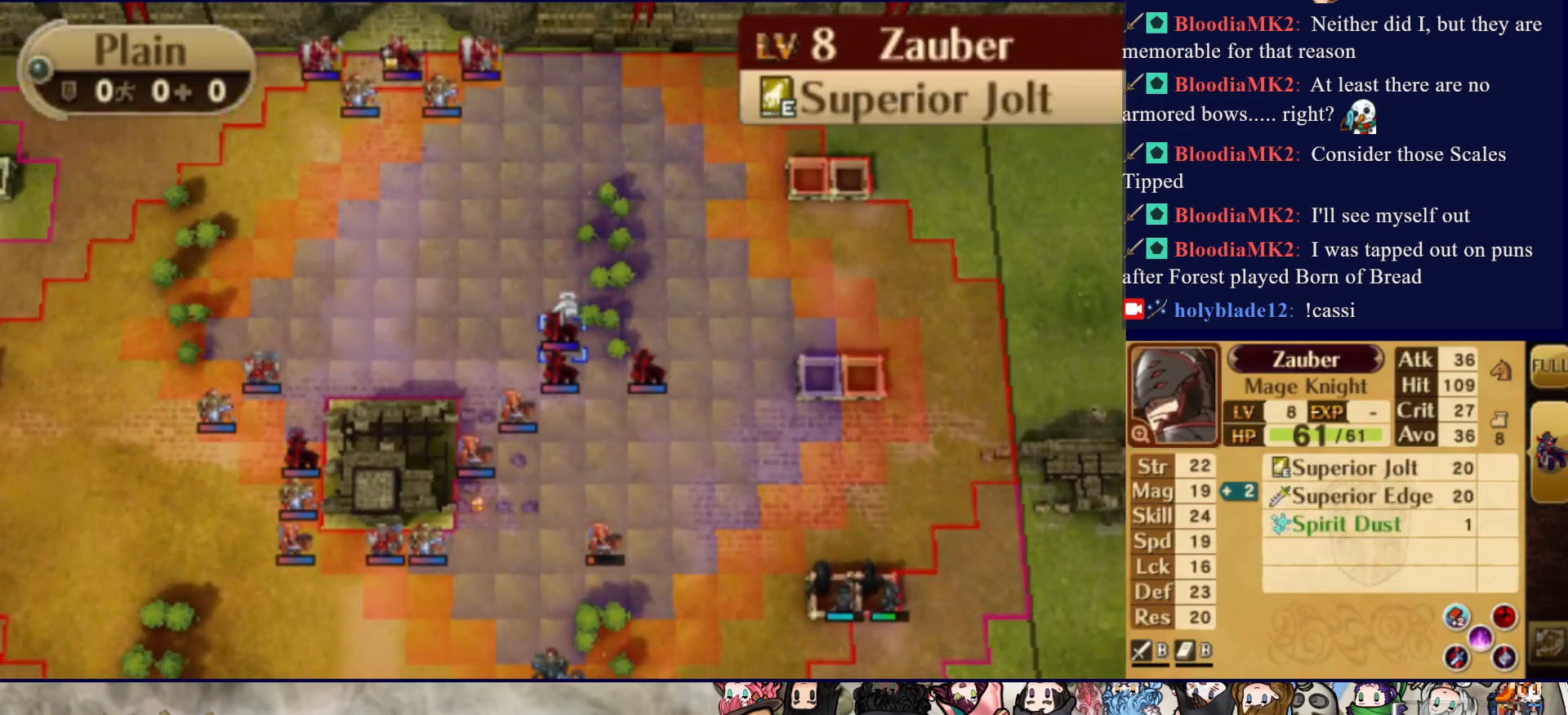
{"buttons": [], "events": [[183, "DPAD_DOWN", "down"], [250, "DPAD_DOWN", "up"]]}
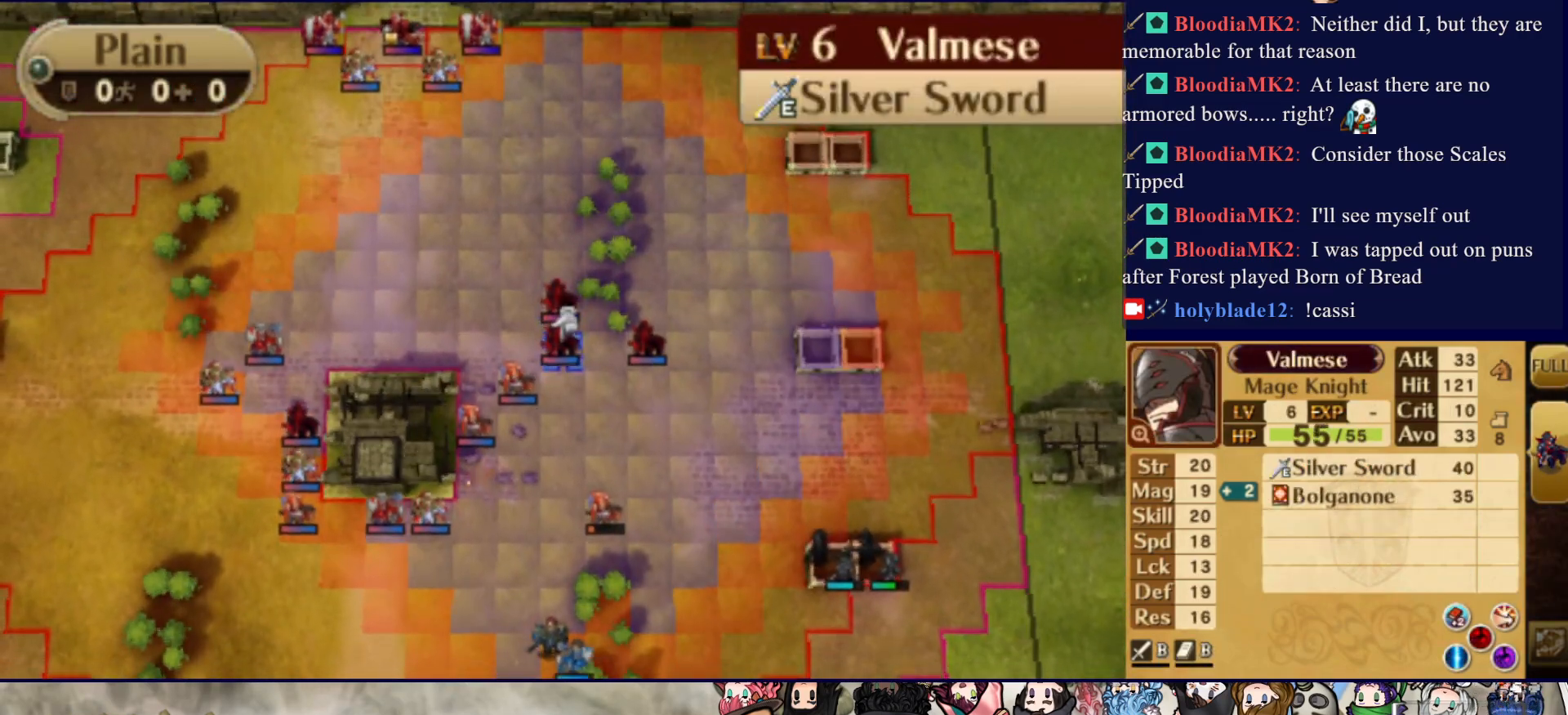
{"buttons": [], "events": [[250, "DPAD_UP", "down"], [367, "DPAD_UP", "up"]]}
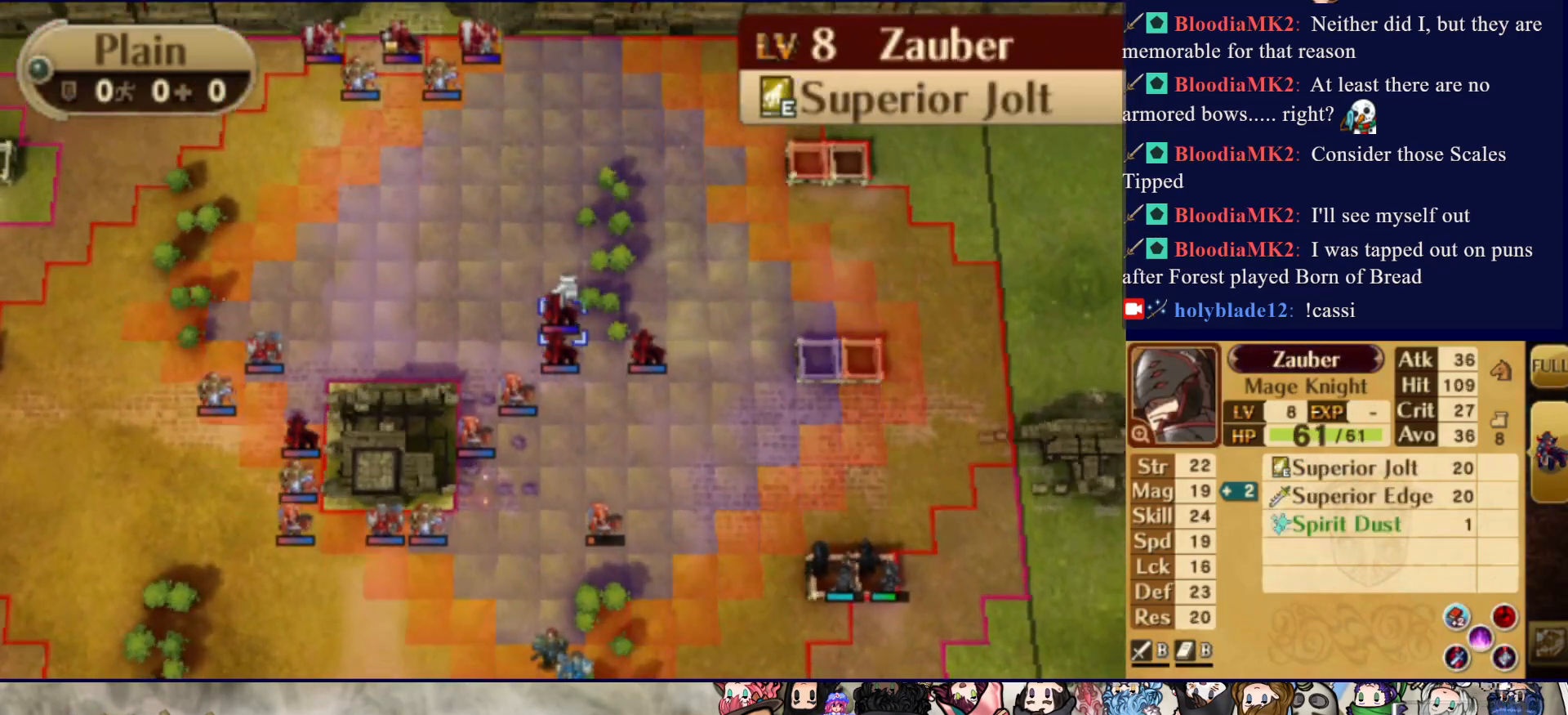
{"buttons": [], "events": [[83, "DPAD_DOWN", "down"], [117, "DPAD_DOWN", "up"], [383, "DPAD_UP", "down"], [500, "DPAD_UP", "up"]]}
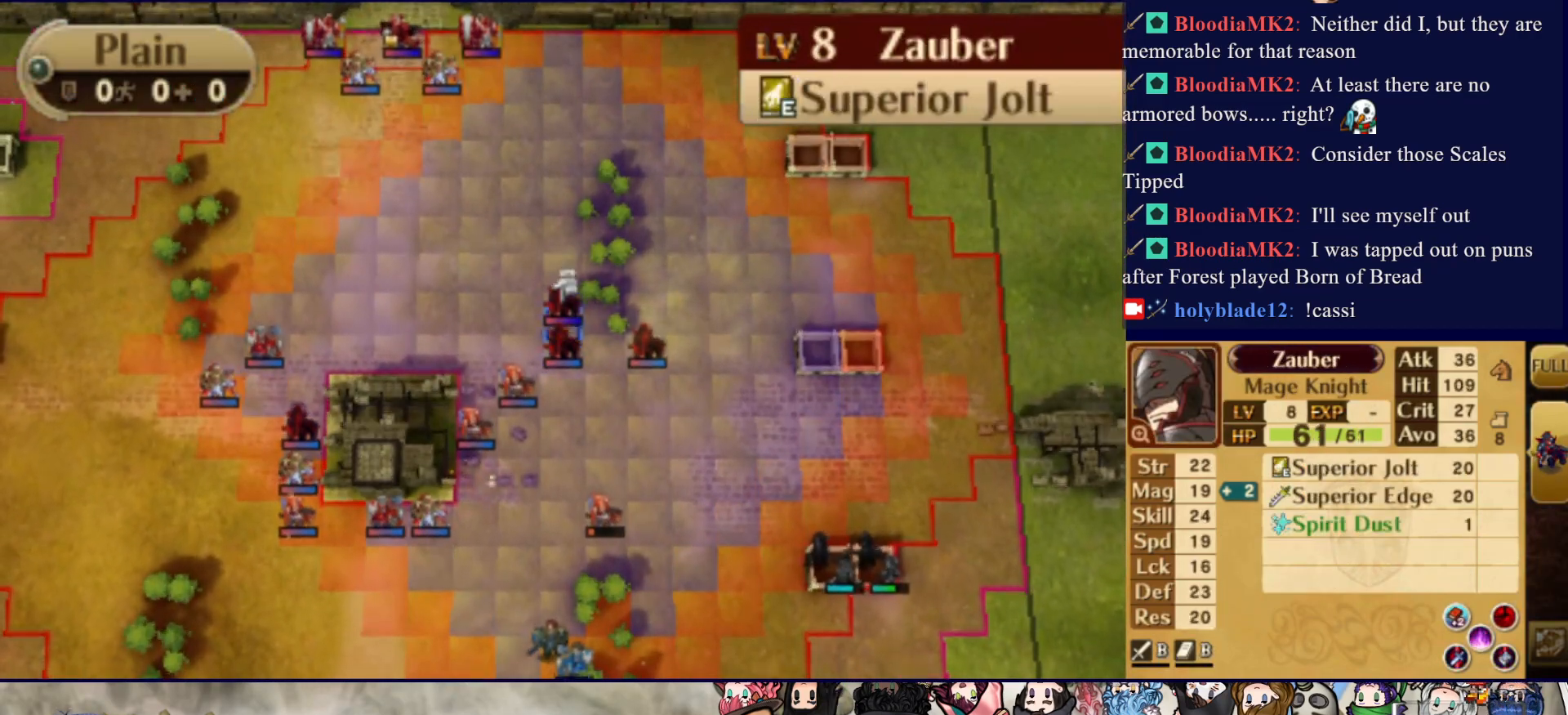
{"buttons": [], "events": []}
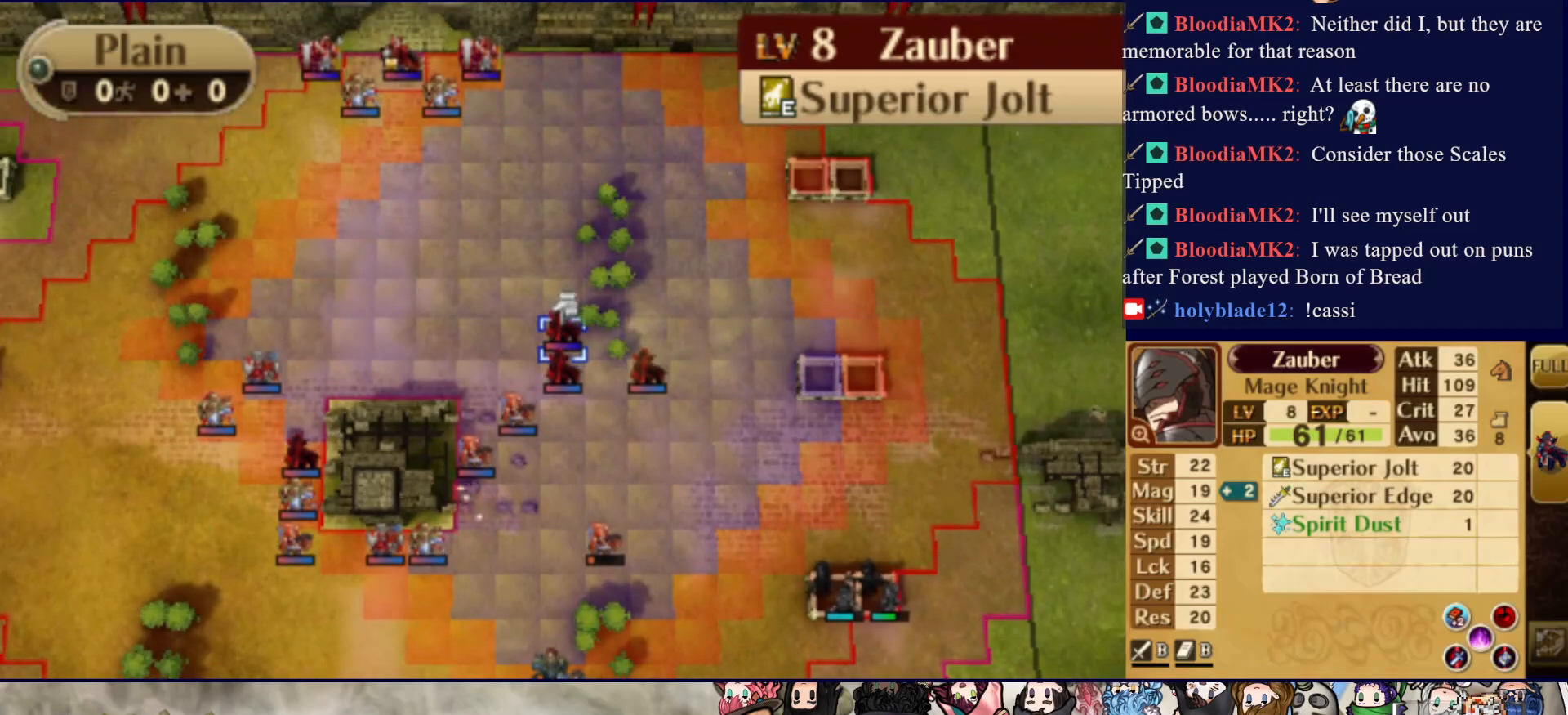
{"buttons": ["DPAD_DOWN"], "events": [[200, "DPAD_DOWN", "down"]]}
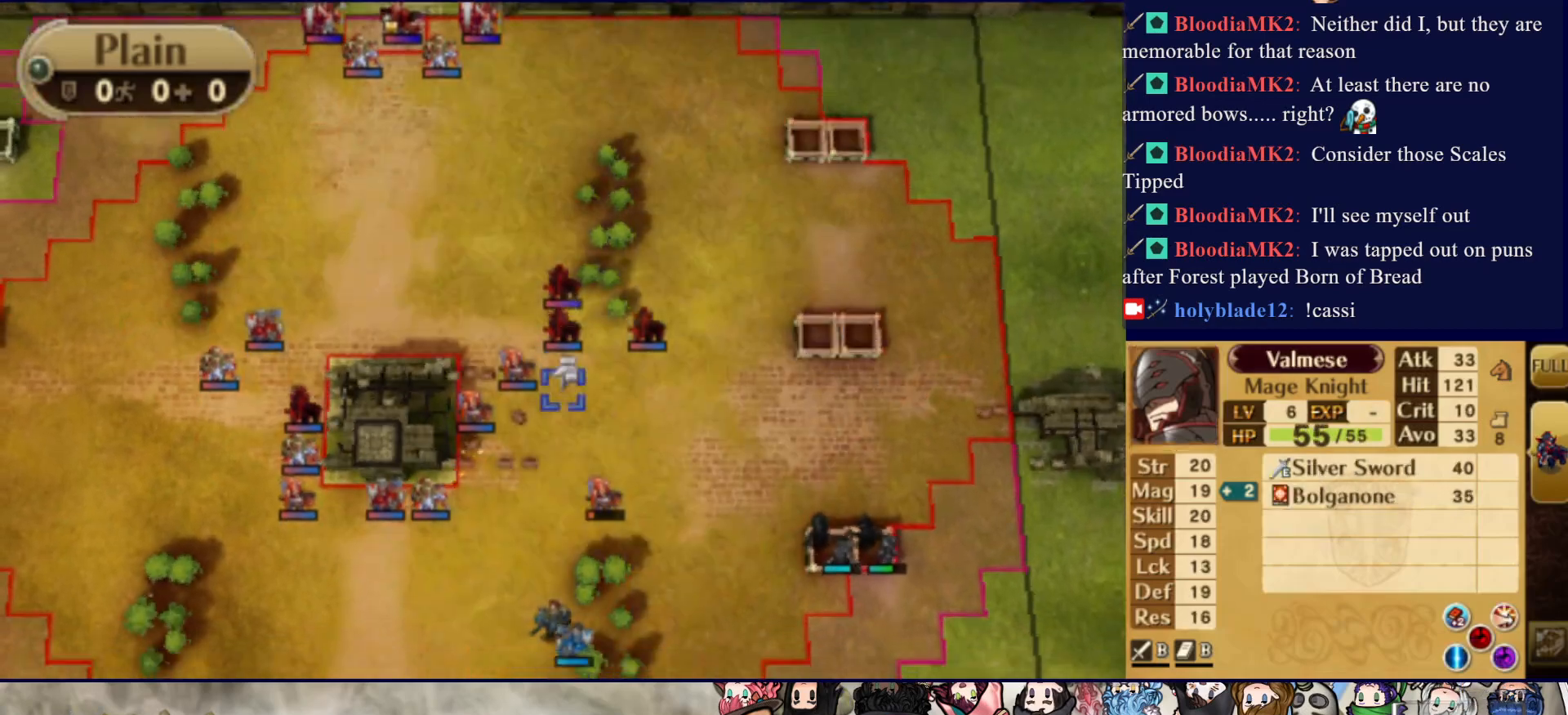
{"buttons": ["R2"], "events": [[400, "DPAD_DOWN", "up"], [400, "R2", "down"]]}
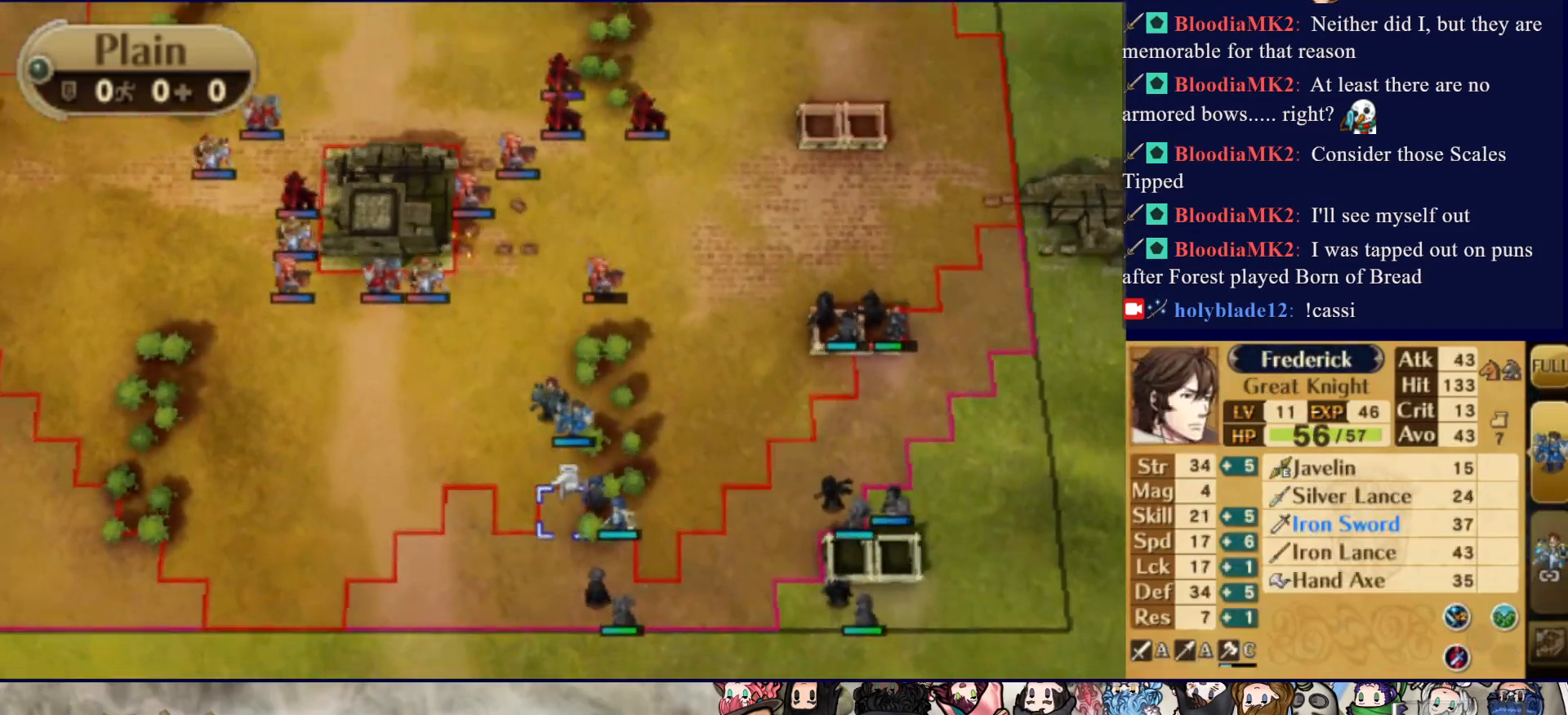
{"buttons": [], "events": [[67, "R2", "up"]]}
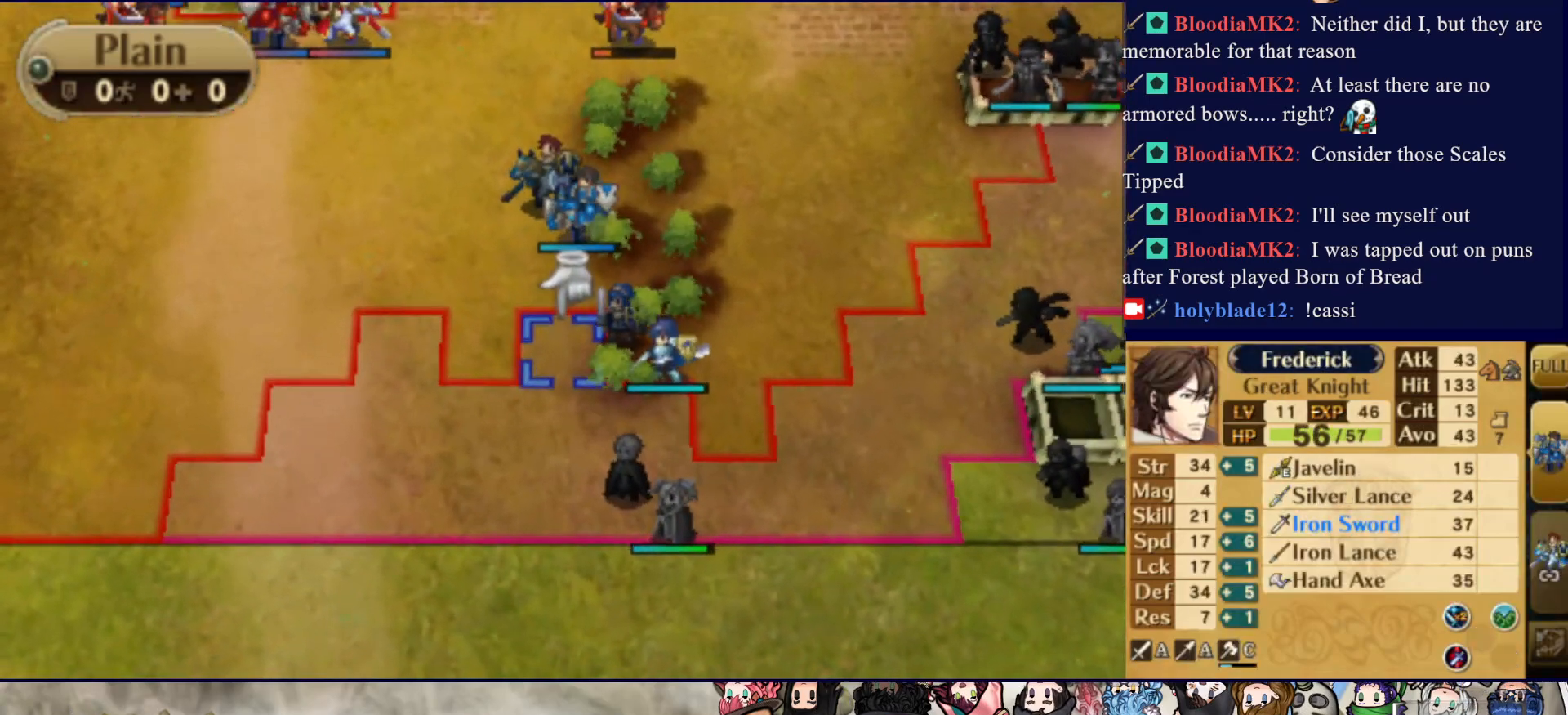
{"buttons": ["CIRCLE"], "events": [[117, "DPAD_UP", "down"], [267, "DPAD_UP", "up"], [367, "DPAD_UP", "down"], [467, "DPAD_UP", "up"], [500, "CIRCLE", "down"]]}
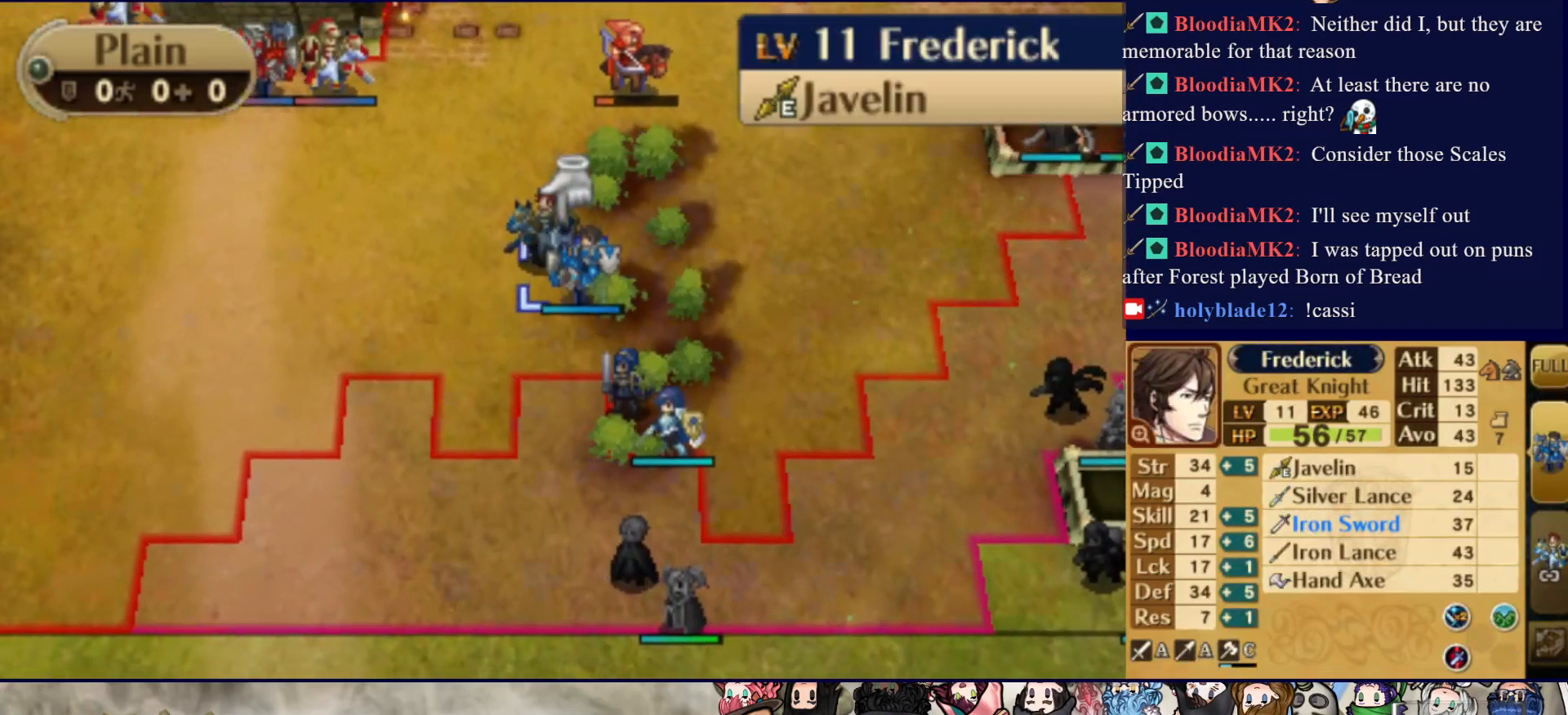
{"buttons": ["DPAD_RIGHT"], "events": [[150, "CIRCLE", "up"], [150, "DPAD_RIGHT", "down"]]}
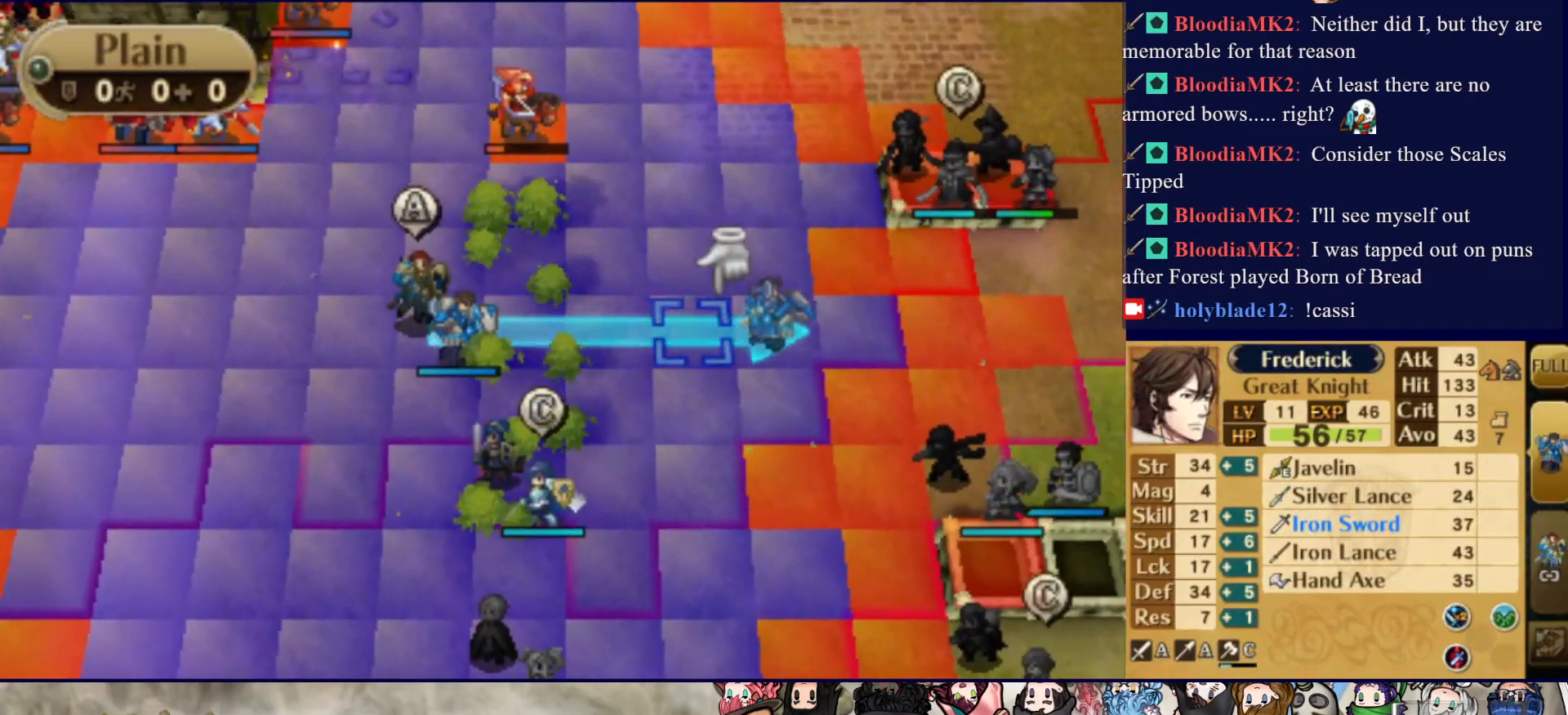
{"buttons": ["DPAD_LEFT"], "events": [[133, "DPAD_RIGHT", "up"], [483, "DPAD_LEFT", "down"]]}
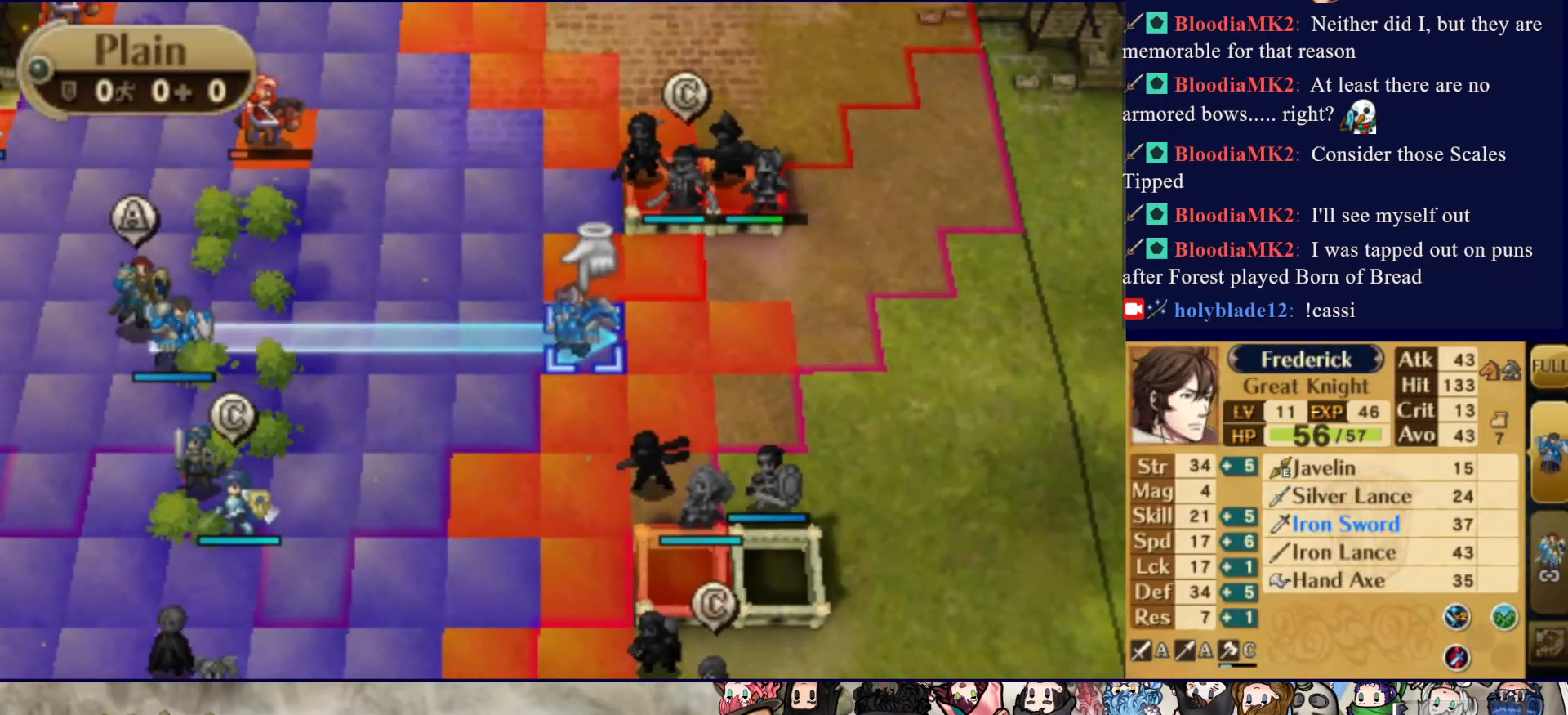
{"buttons": ["DPAD_DOWN"], "events": [[183, "DPAD_LEFT", "up"], [283, "DPAD_DOWN", "down"]]}
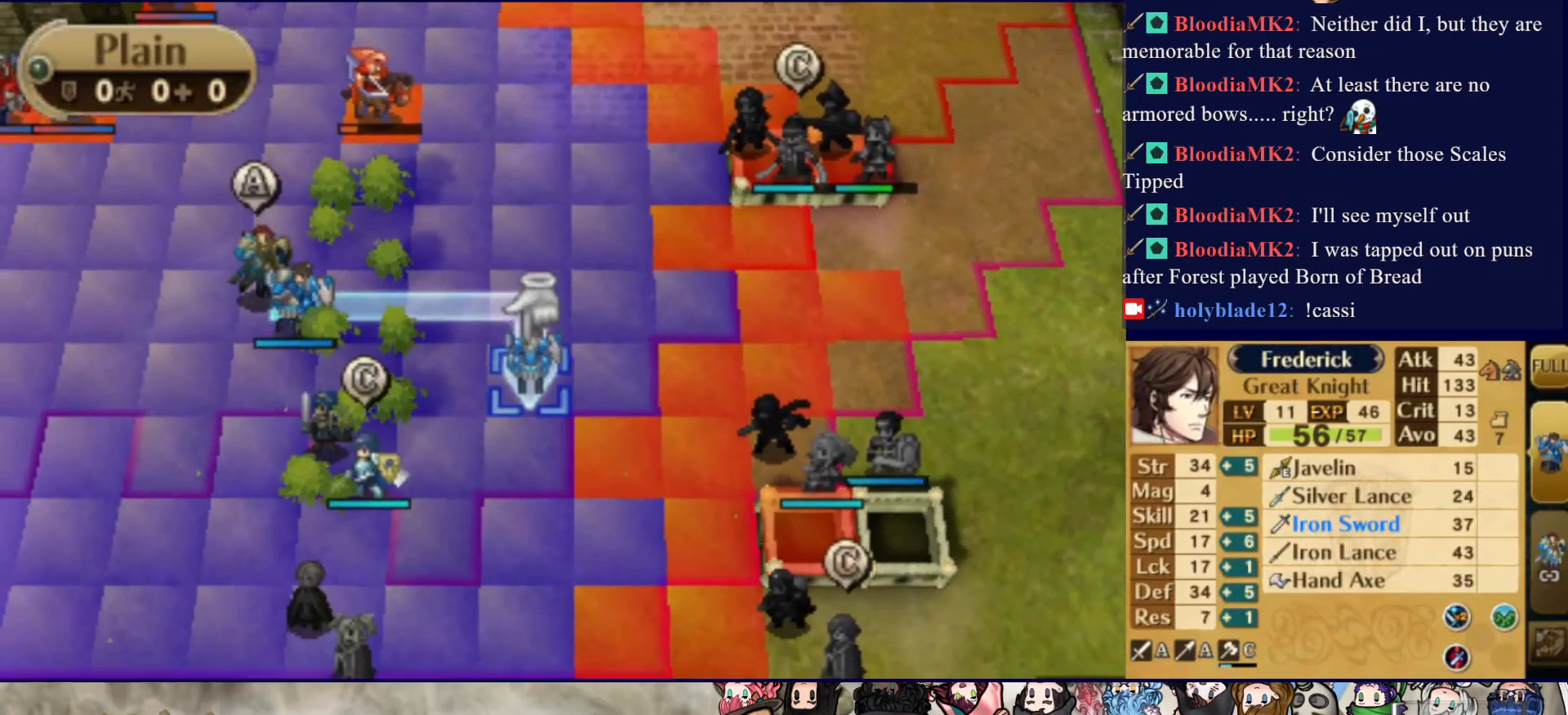
{"buttons": ["DPAD_UP"], "events": [[133, "DPAD_DOWN", "up"], [250, "DPAD_RIGHT", "down"], [383, "DPAD_RIGHT", "up"], [400, "DPAD_UP", "down"]]}
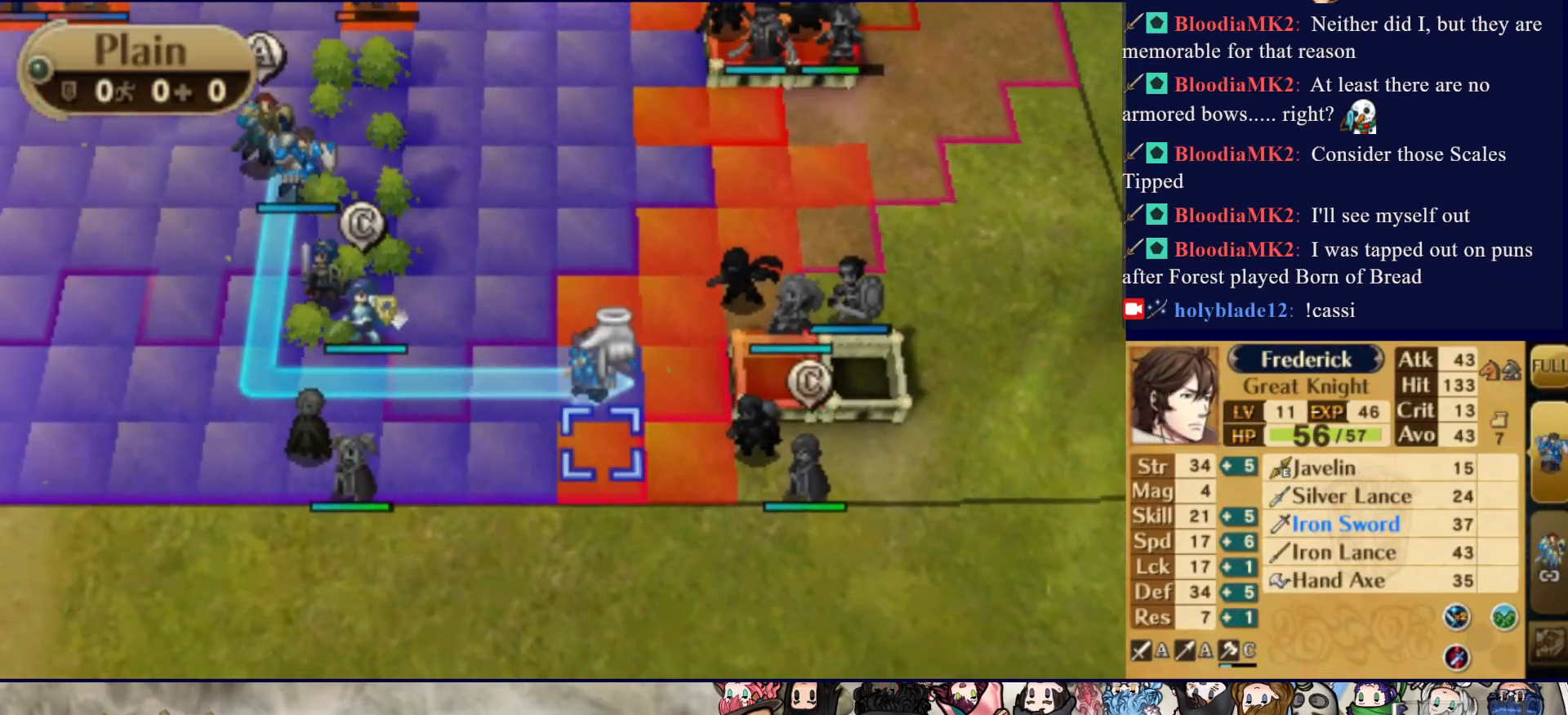
{"buttons": [], "events": [[67, "DPAD_UP", "up"]]}
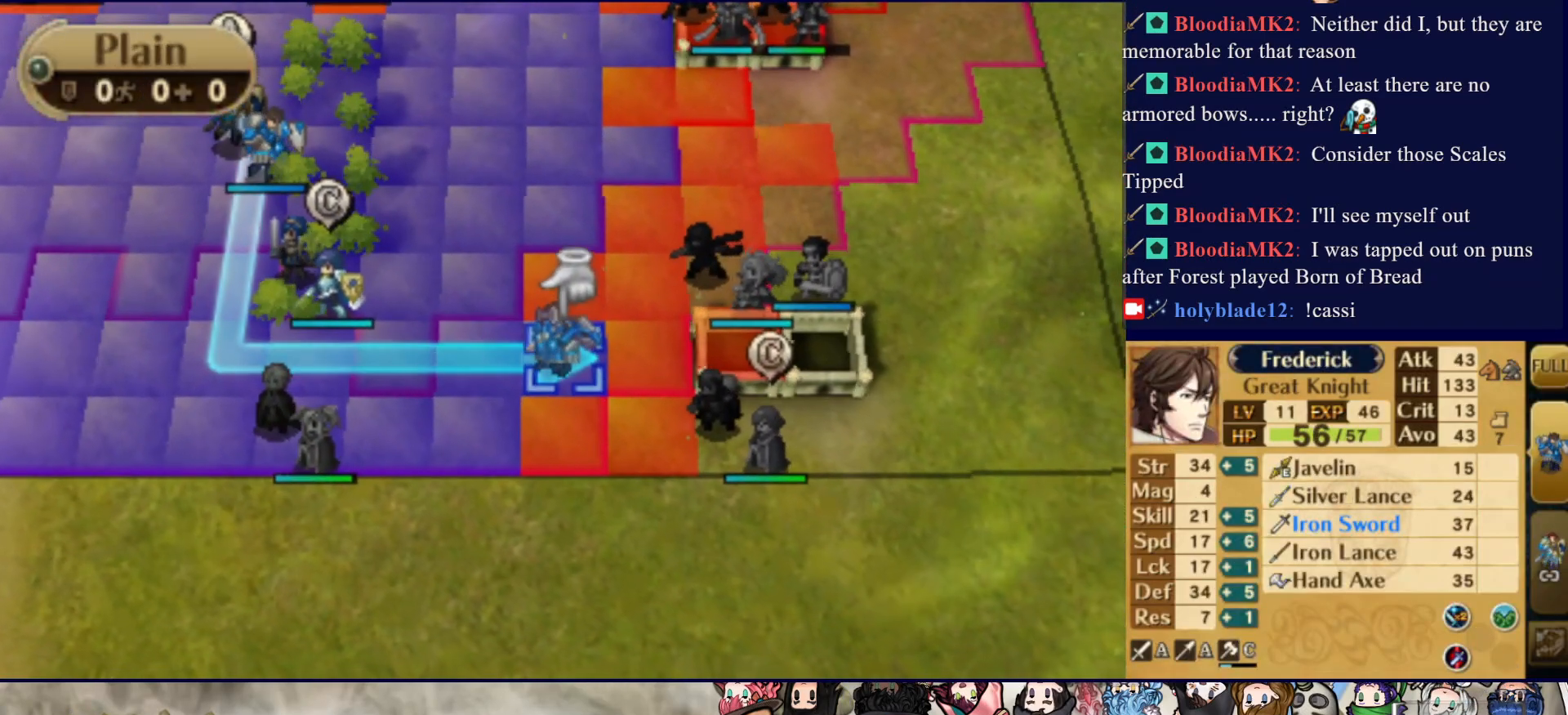
{"buttons": ["CIRCLE"], "events": [[217, "DPAD_LEFT", "down"], [333, "DPAD_LEFT", "up"], [367, "CIRCLE", "down"]]}
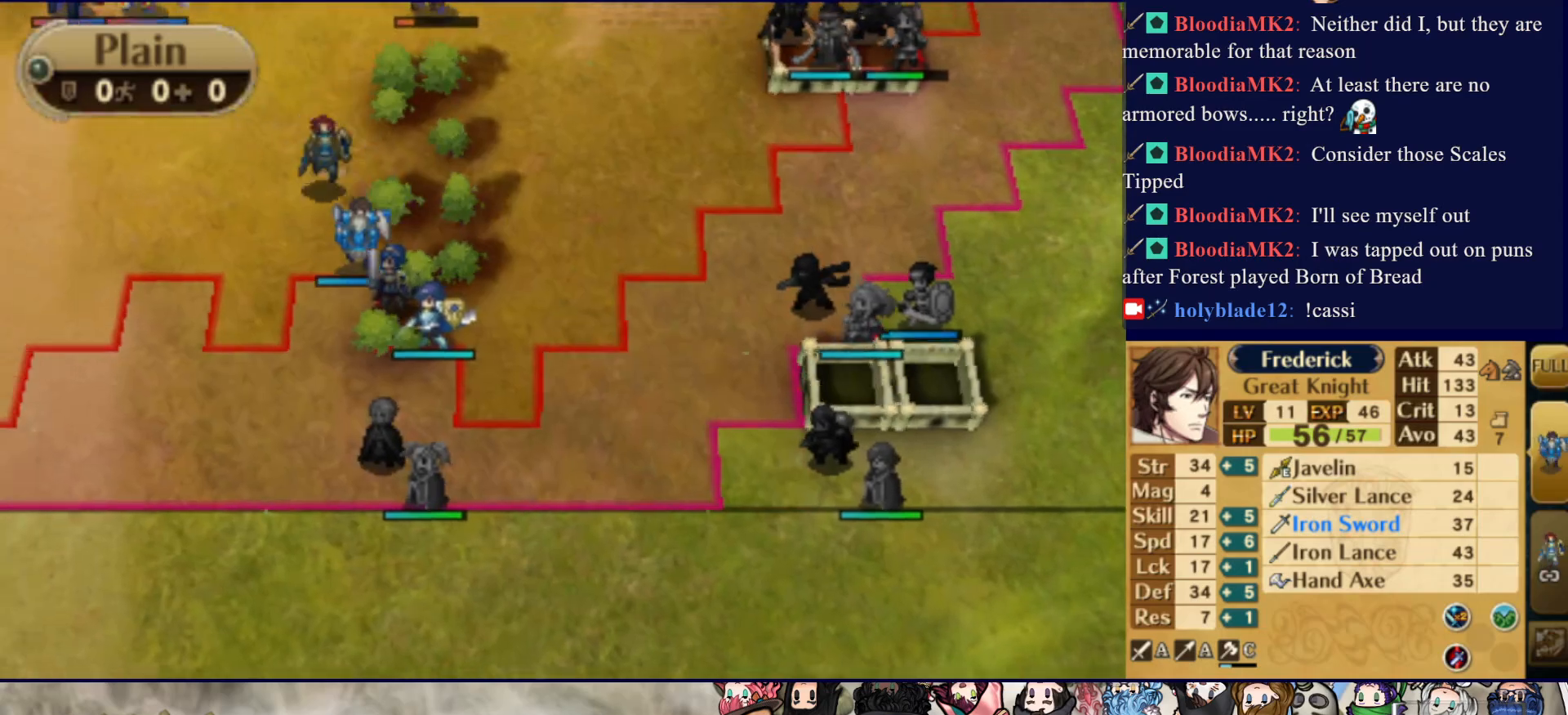
{"buttons": ["CIRCLE"], "events": []}
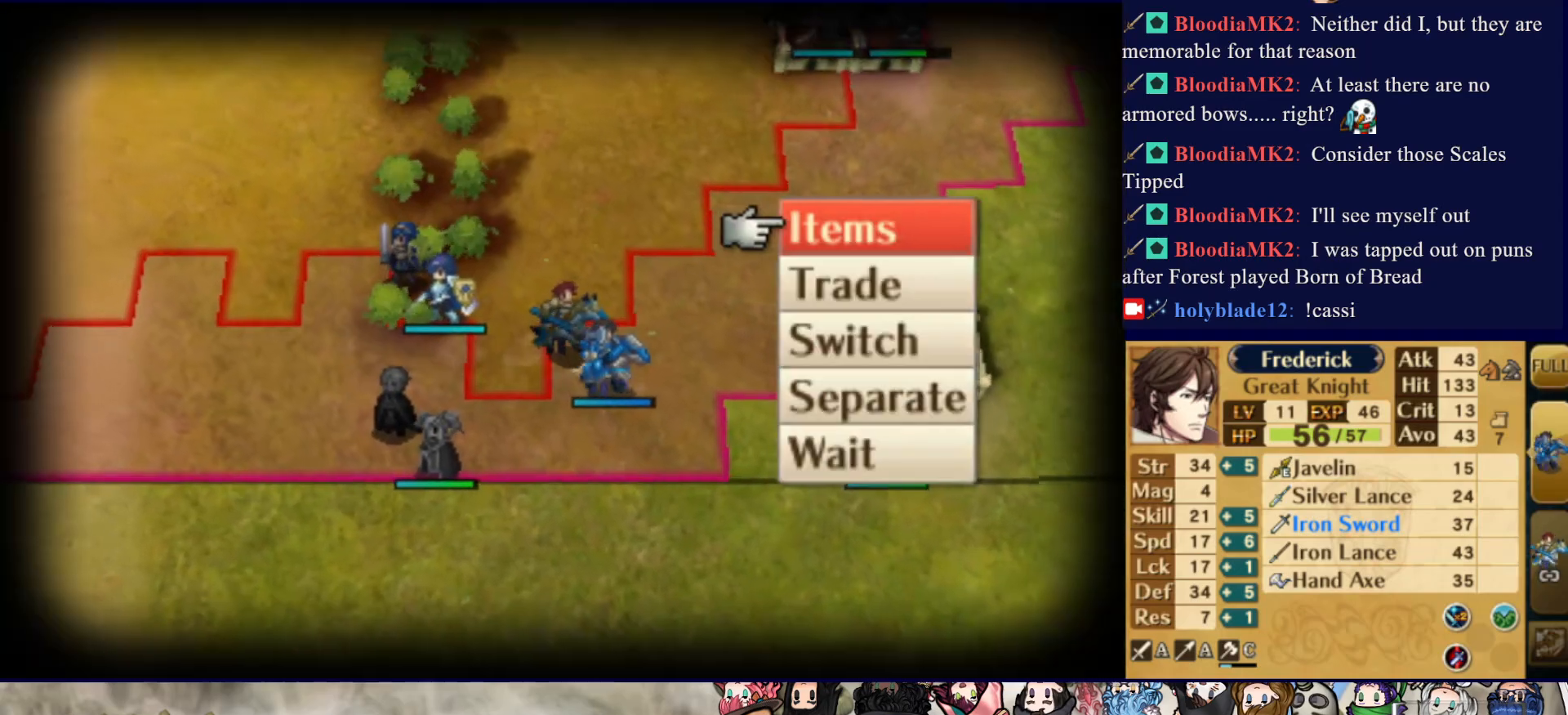
{"buttons": [], "events": [[50, "CIRCLE", "up"], [350, "CROSS", "down"], [483, "CROSS", "up"]]}
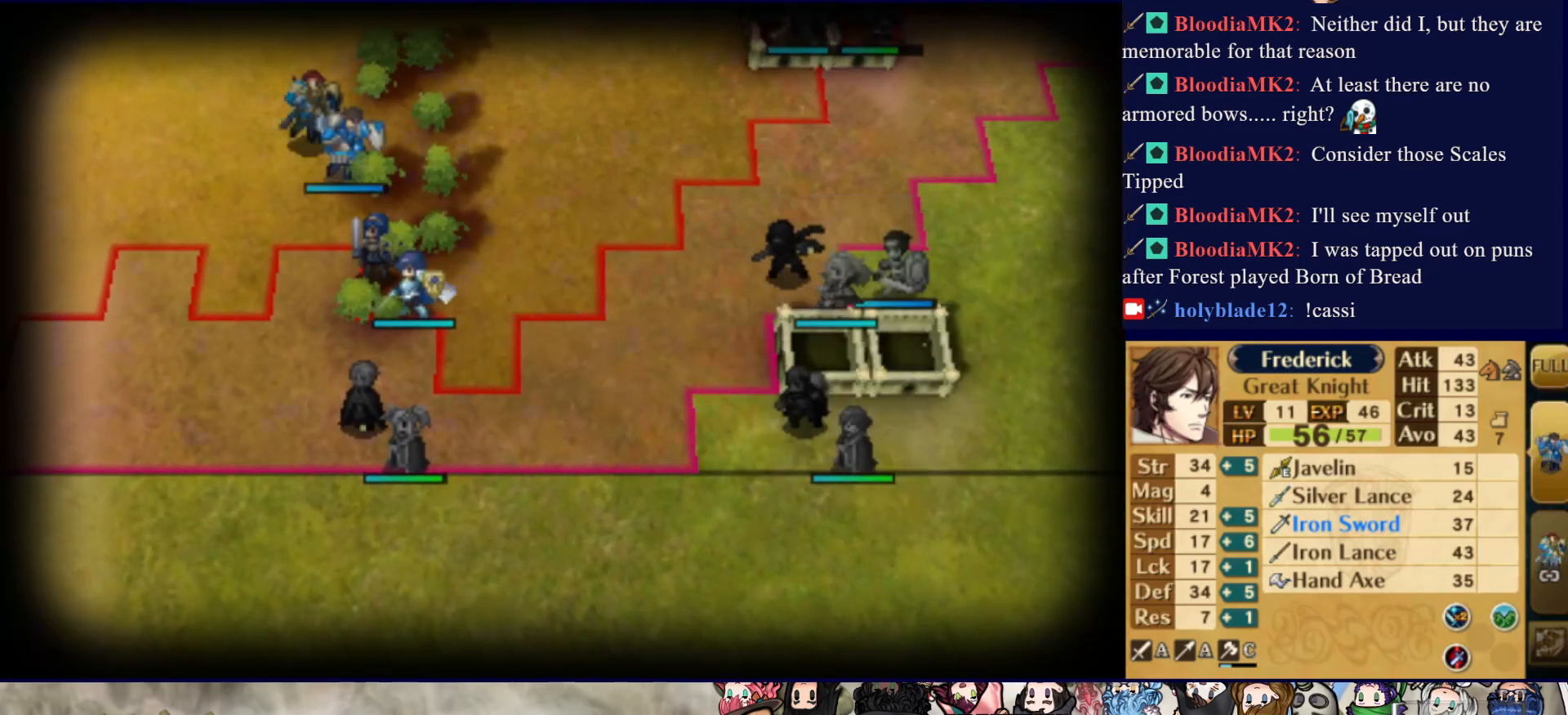
{"buttons": [], "events": [[33, "CROSS", "down"], [150, "CROSS", "up"]]}
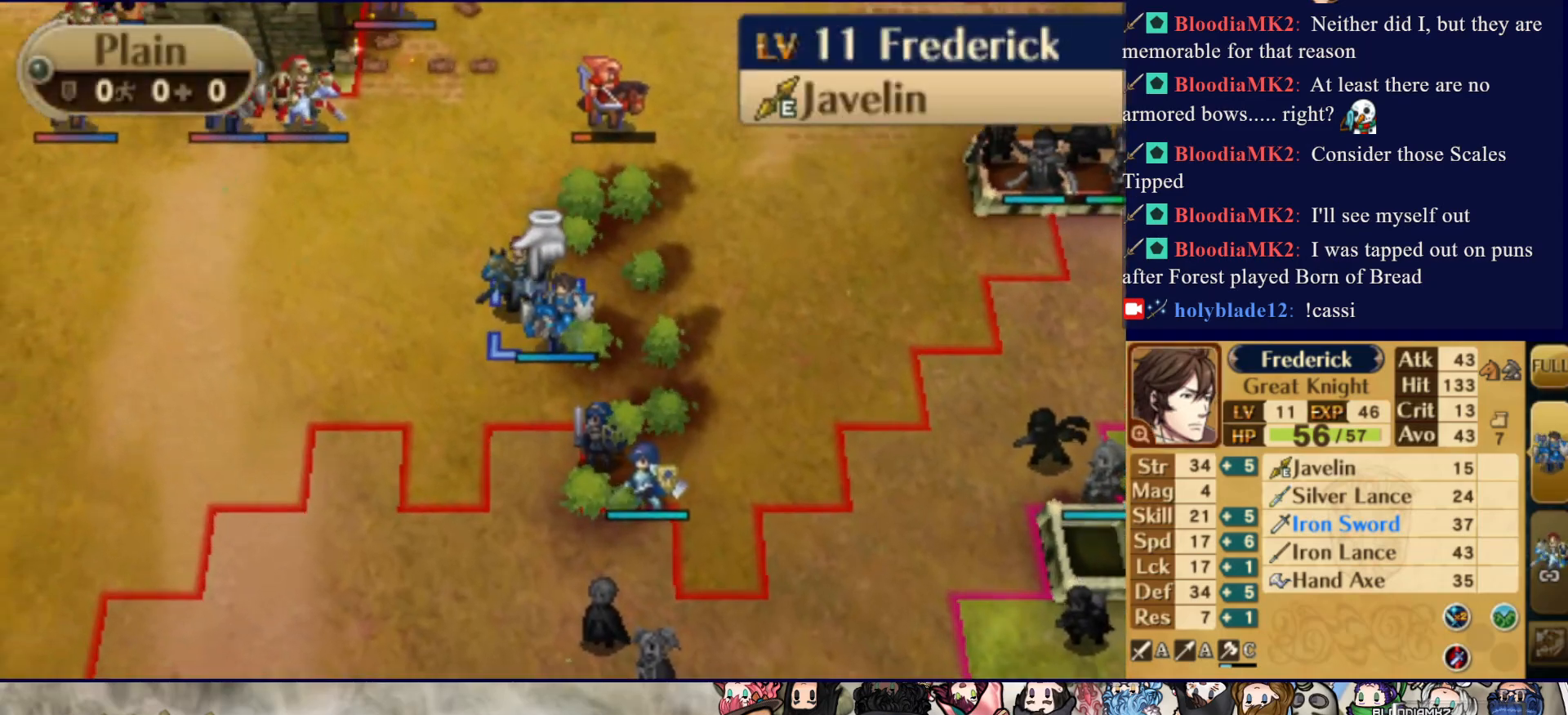
{"buttons": ["DPAD_UP"], "events": [[200, "DPAD_UP", "down"]]}
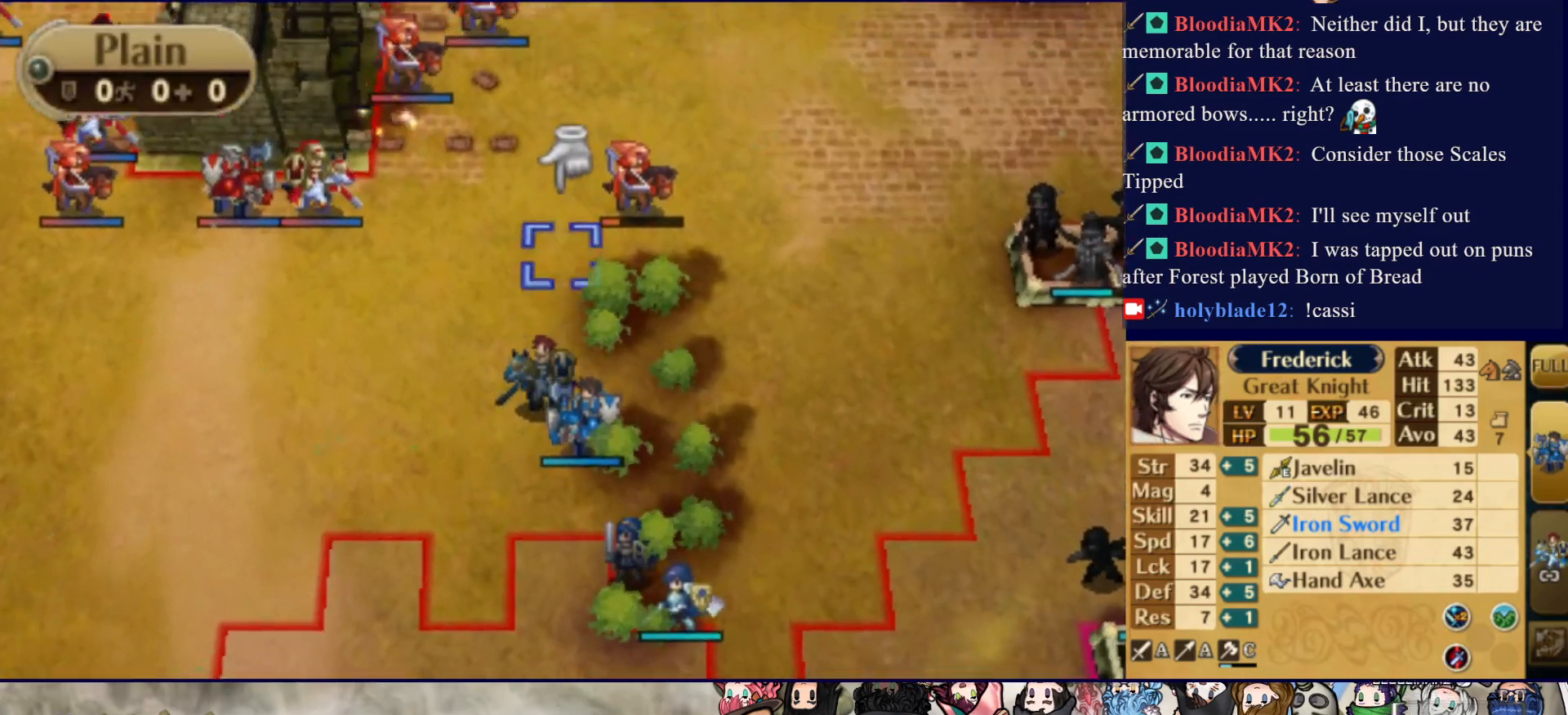
{"buttons": [], "events": [[17, "DPAD_UP", "up"], [333, "DPAD_RIGHT", "down"], [467, "DPAD_RIGHT", "up"]]}
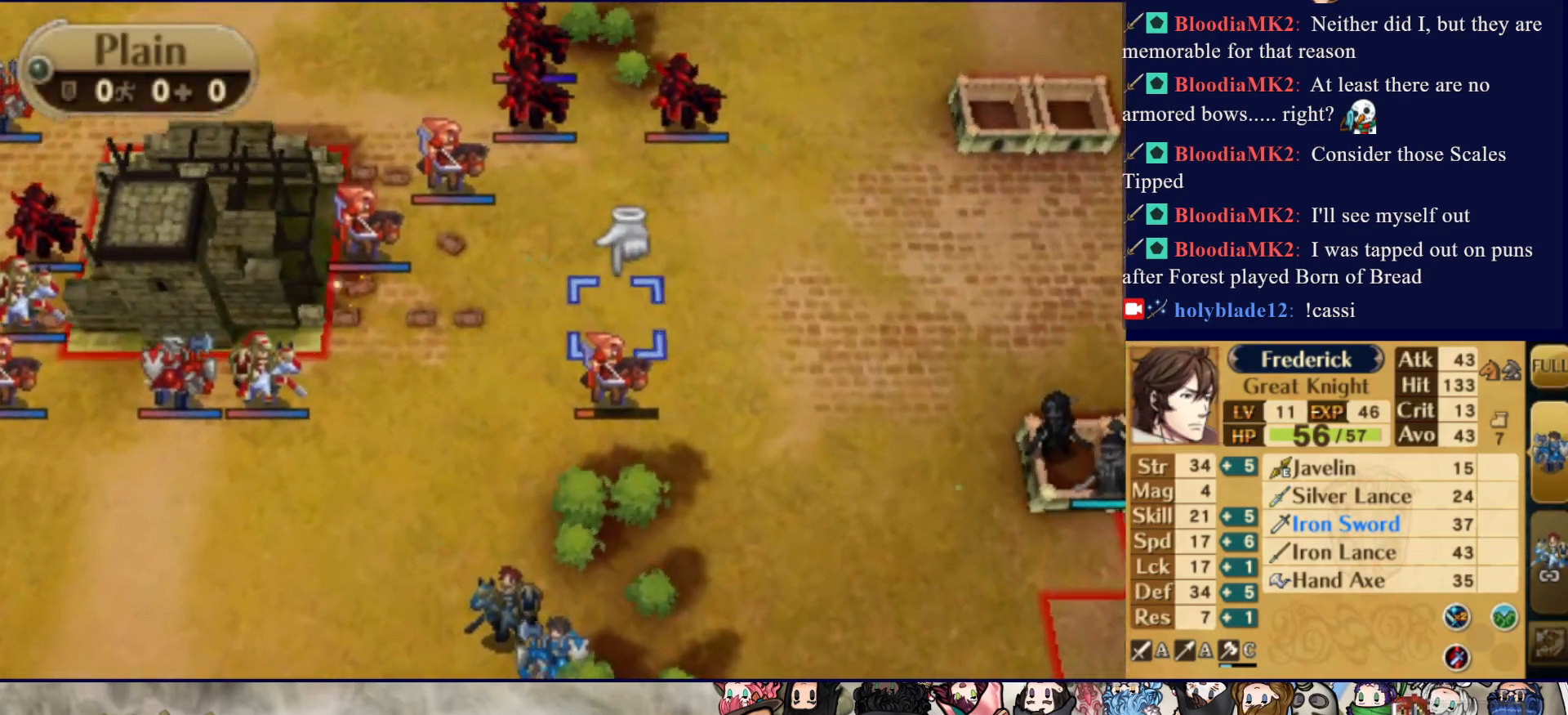
{"buttons": ["DPAD_DOWN"], "events": [[450, "DPAD_DOWN", "down"]]}
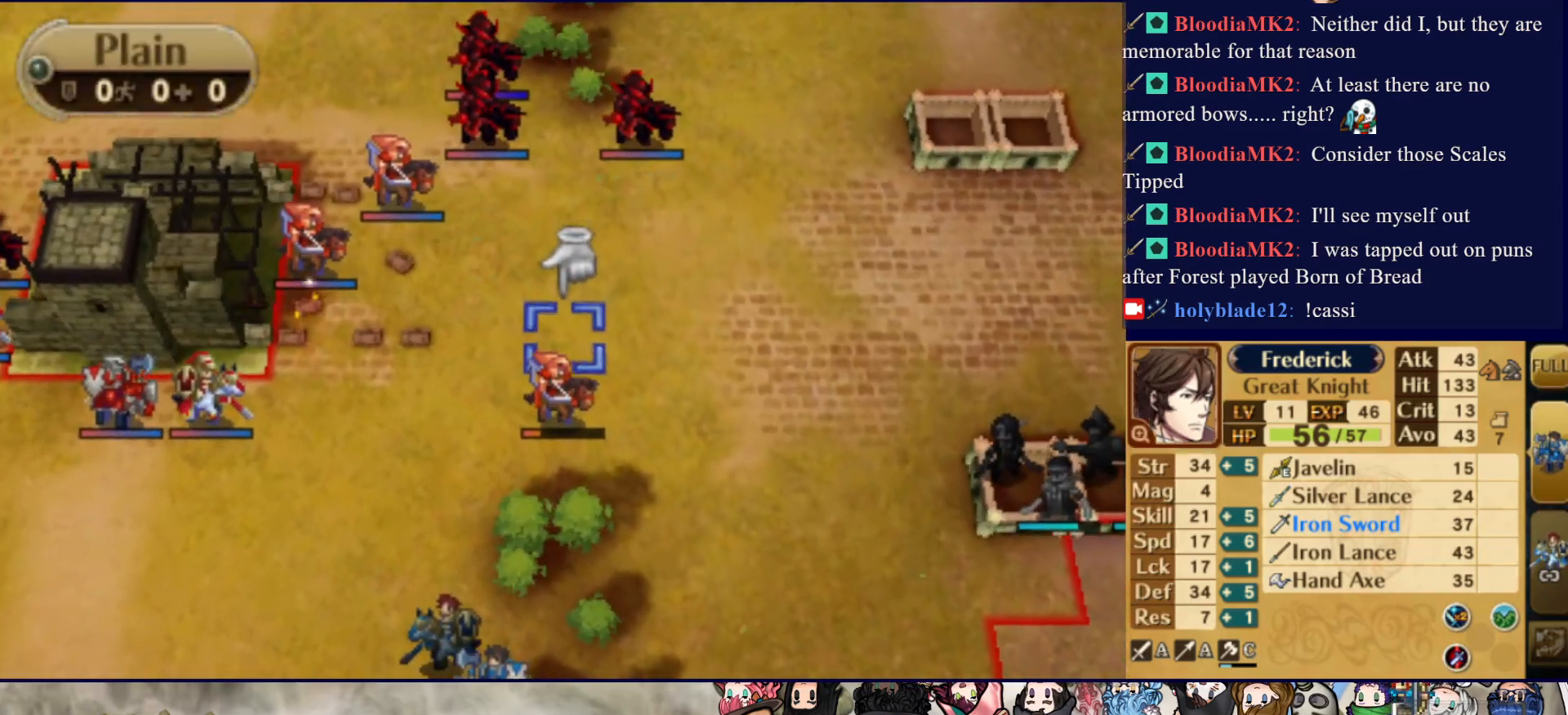
{"buttons": [], "events": [[333, "DPAD_DOWN", "up"]]}
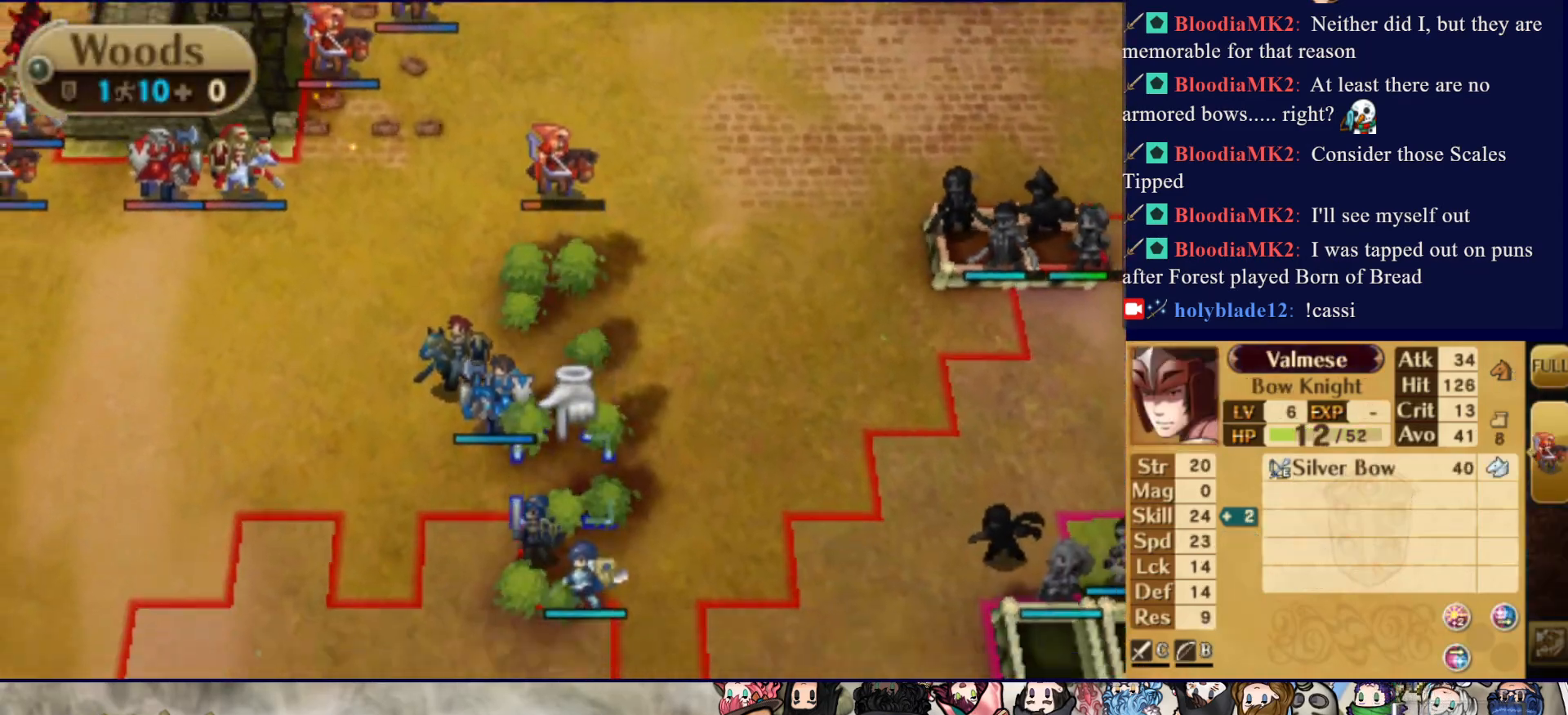
{"buttons": ["DPAD_UP"], "events": [[433, "DPAD_UP", "down"]]}
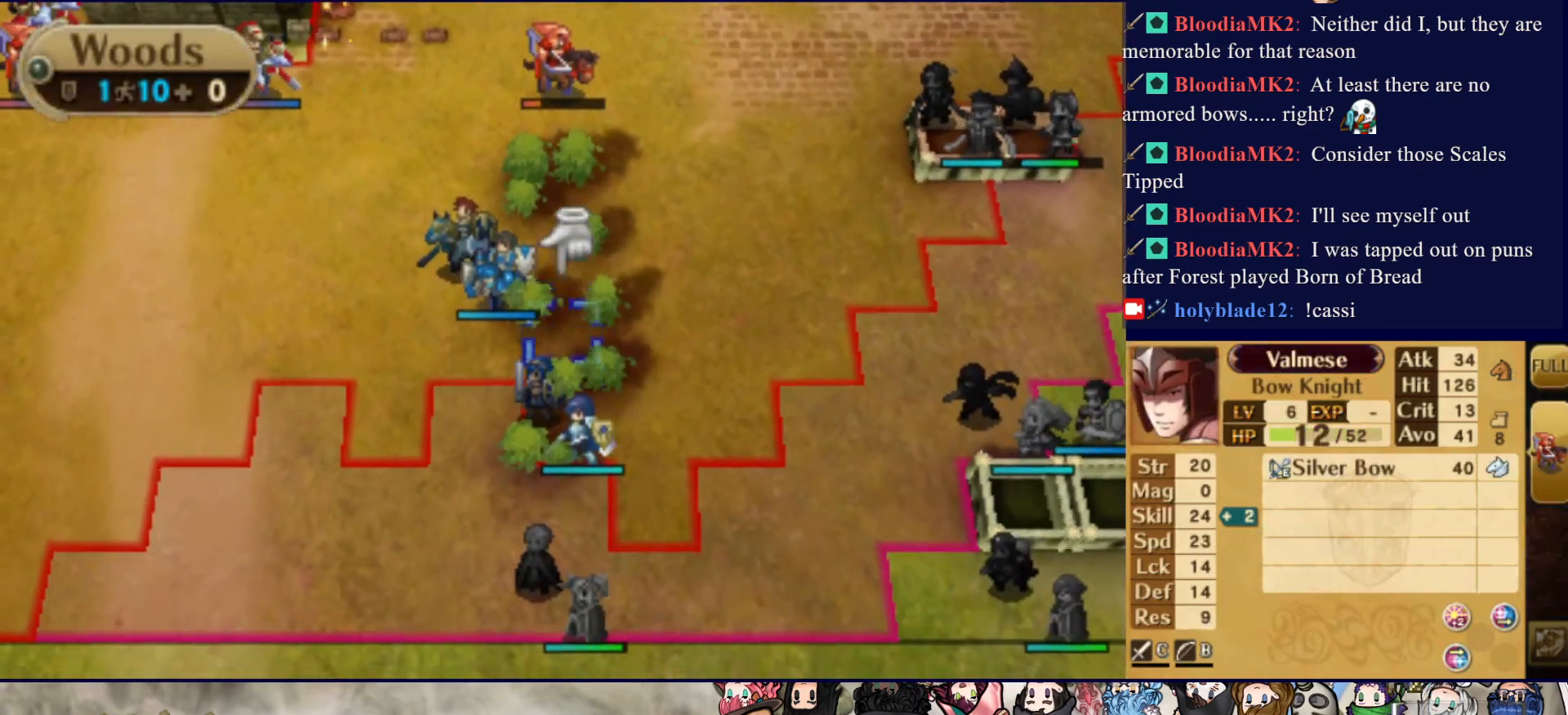
{"buttons": ["DPAD_UP"], "events": [[317, "R2", "down"], [500, "R2", "up"]]}
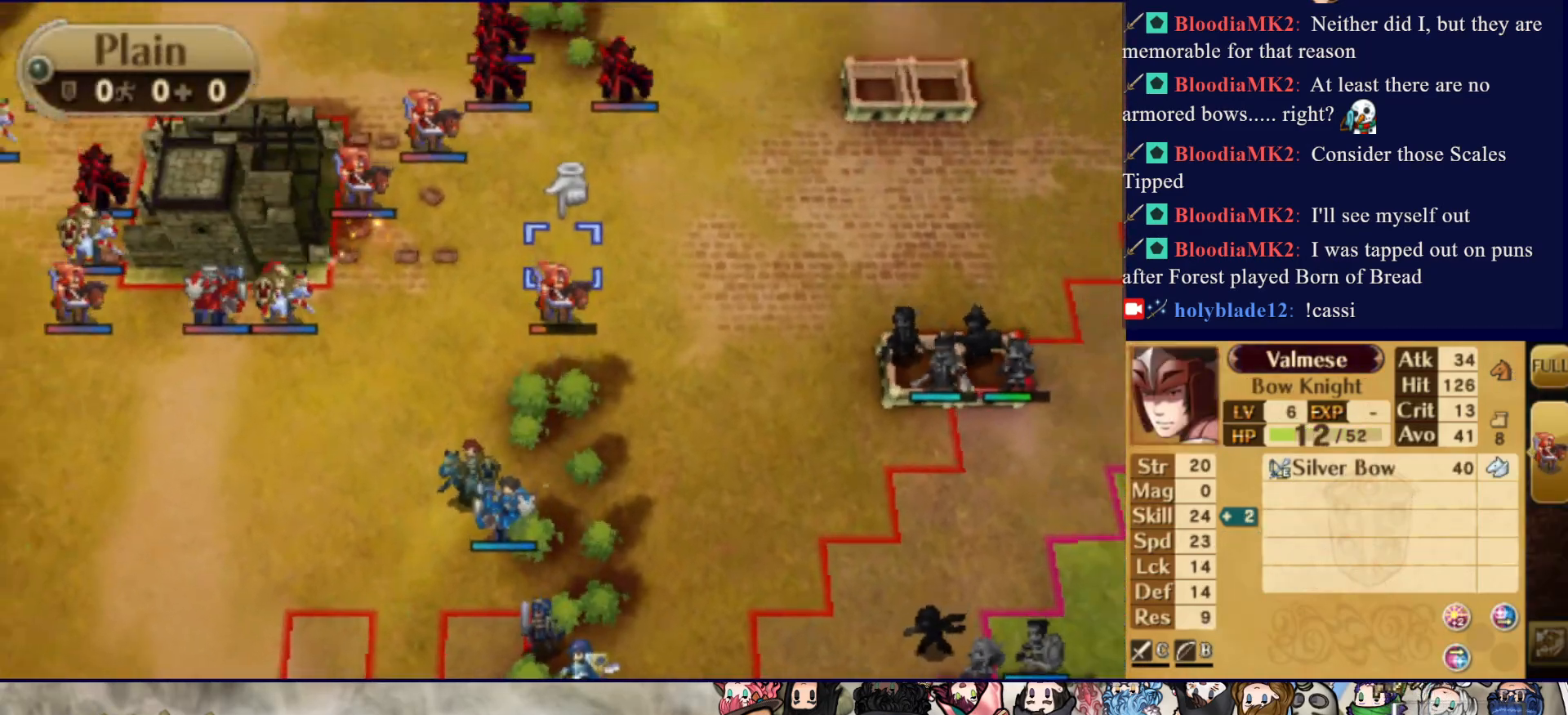
{"buttons": [], "events": [[50, "DPAD_UP", "up"], [67, "R2", "down"], [200, "R2", "up"], [233, "DPAD_UP", "down"], [383, "DPAD_UP", "up"]]}
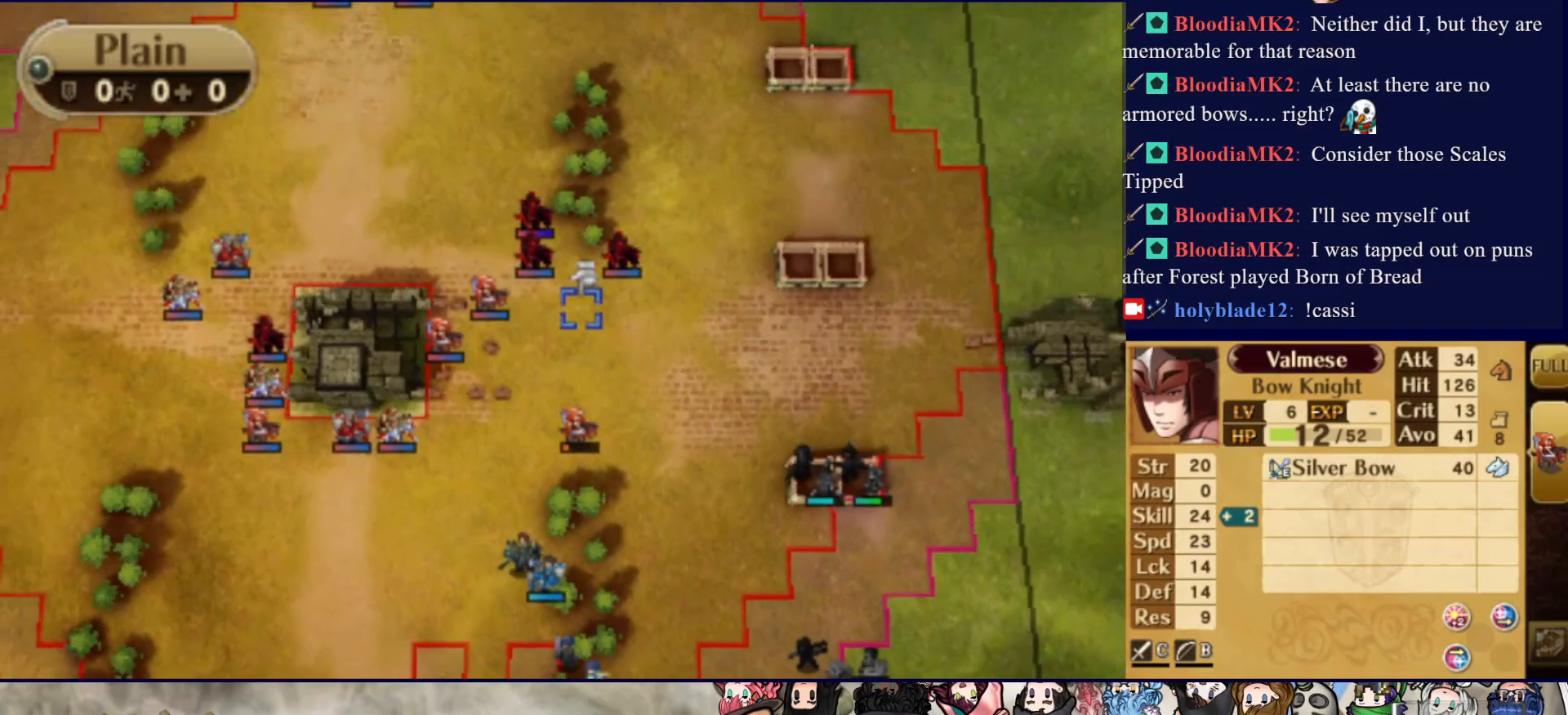
{"buttons": ["DPAD_UP"], "events": [[17, "DPAD_LEFT", "down"], [150, "DPAD_LEFT", "up"], [233, "DPAD_UP", "down"], [350, "DPAD_UP", "up"], [417, "DPAD_UP", "down"]]}
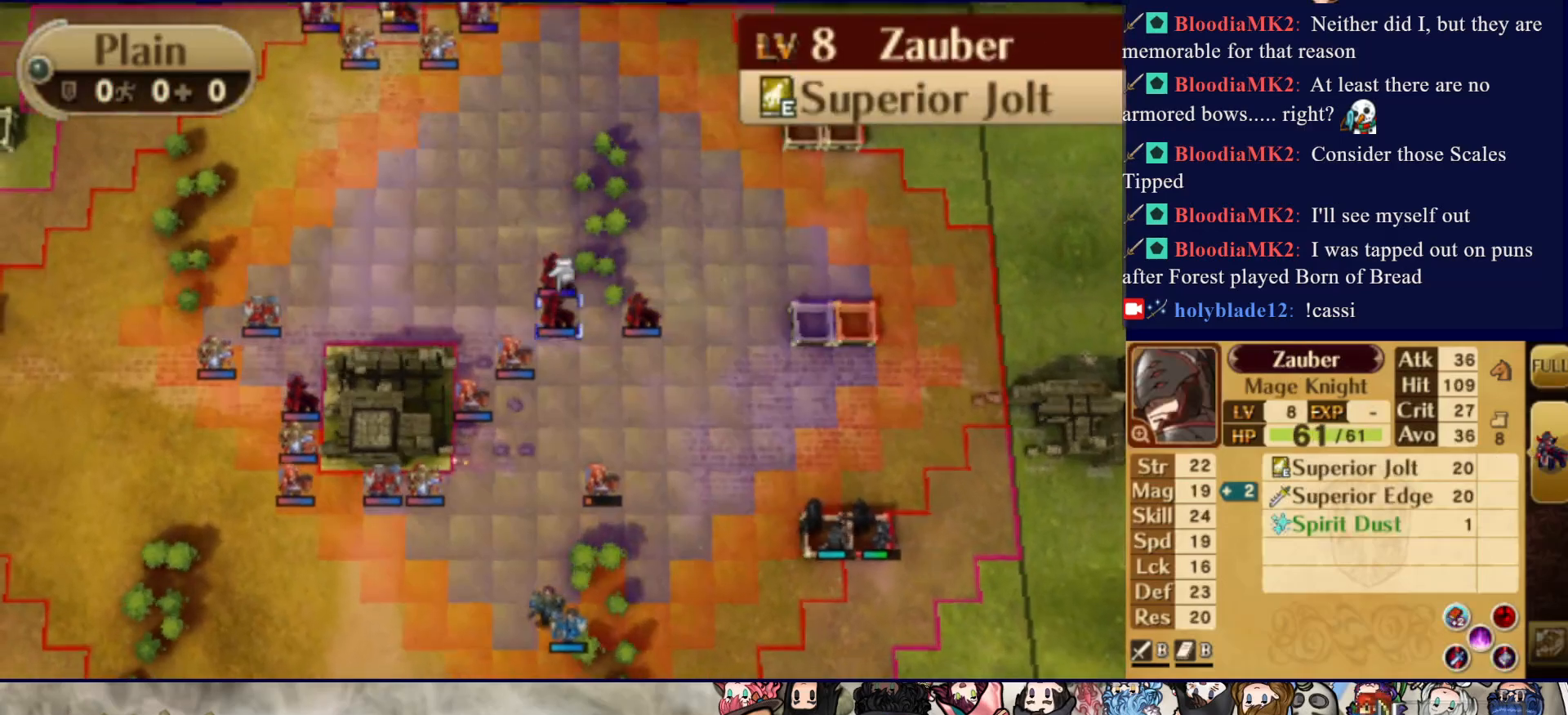
{"buttons": ["DPAD_DOWN"], "events": [[50, "DPAD_UP", "up"], [500, "DPAD_DOWN", "down"]]}
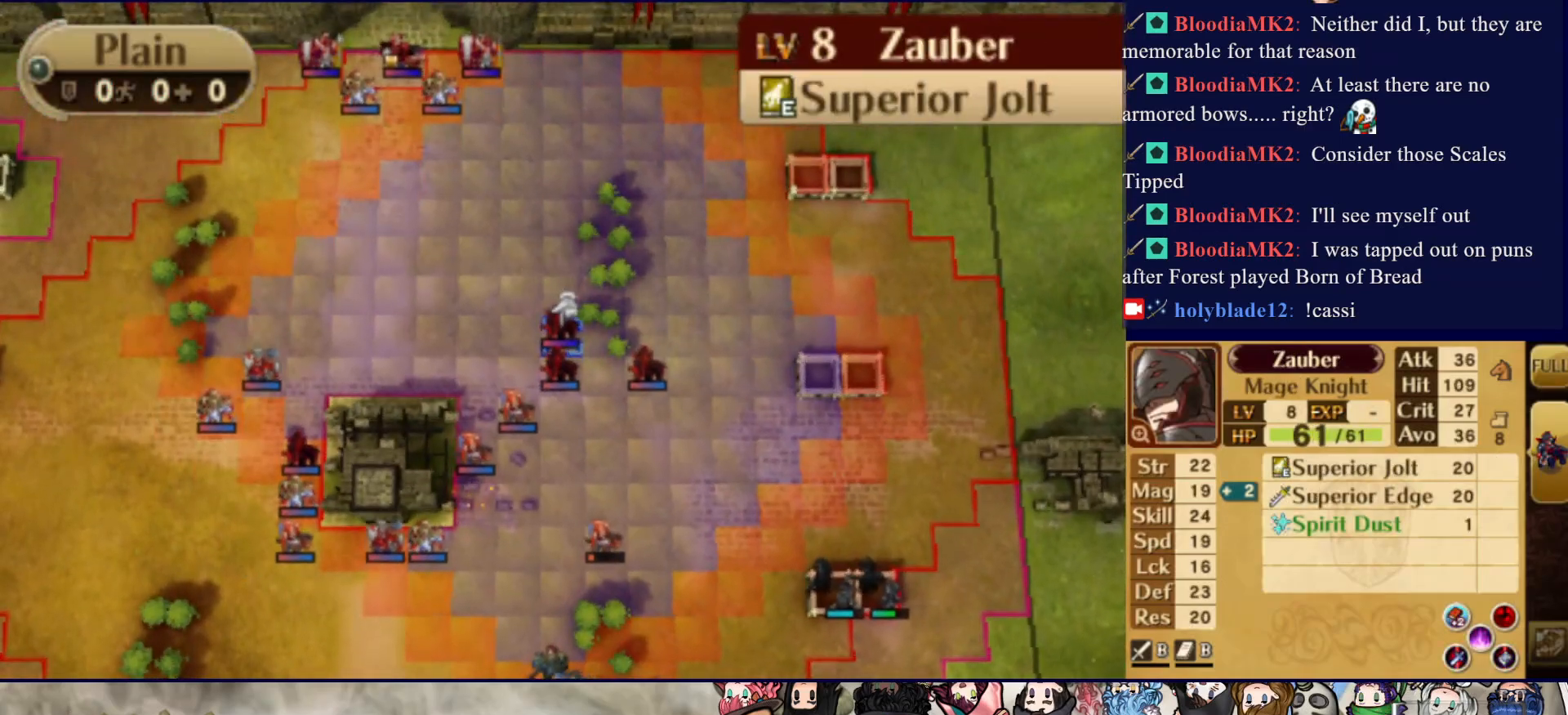
{"buttons": [], "events": [[100, "DPAD_DOWN", "up"], [200, "DPAD_RIGHT", "down"], [317, "DPAD_RIGHT", "up"], [367, "DPAD_RIGHT", "down"], [500, "DPAD_RIGHT", "up"]]}
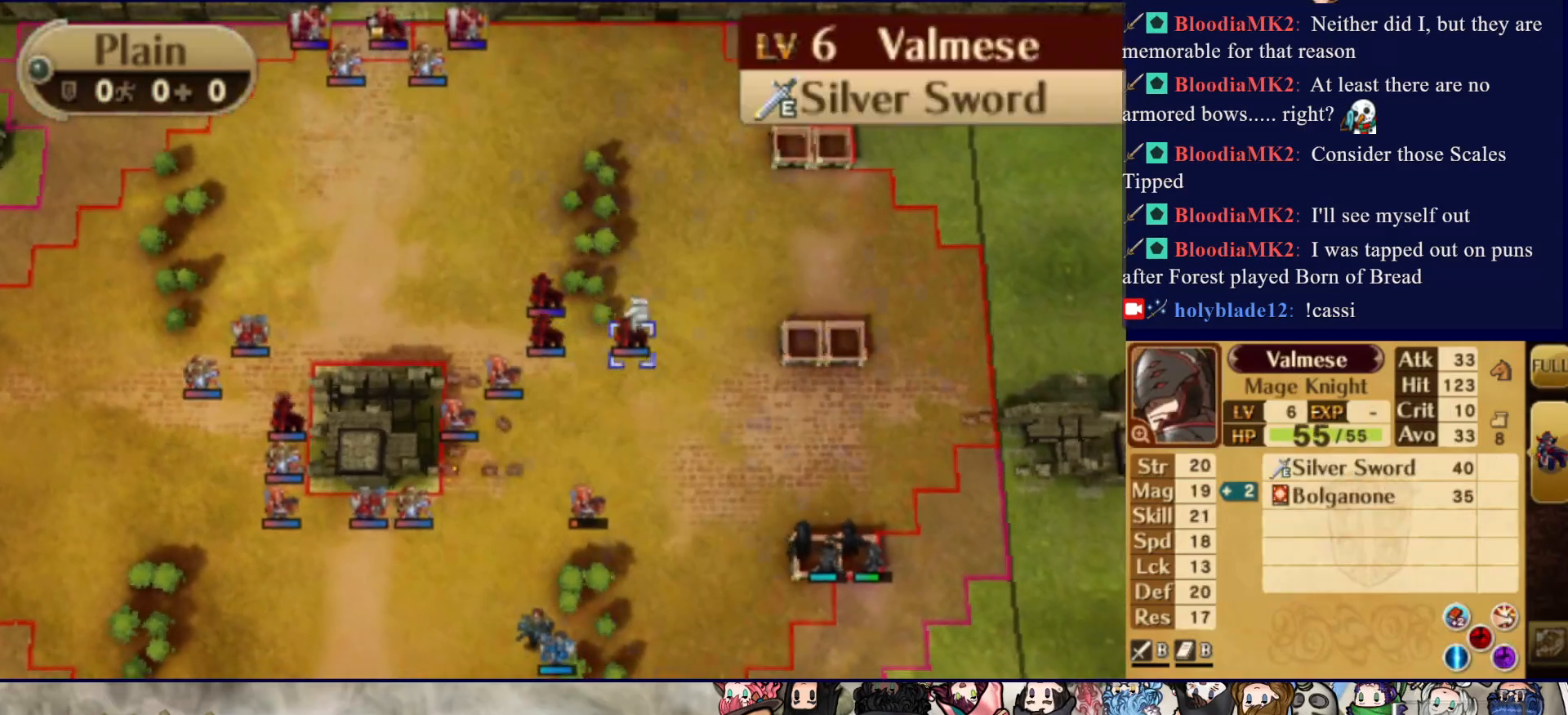
{"buttons": ["DPAD_DOWN"], "events": [[200, "DPAD_DOWN", "down"], [217, "R2", "down"], [383, "R2", "up"]]}
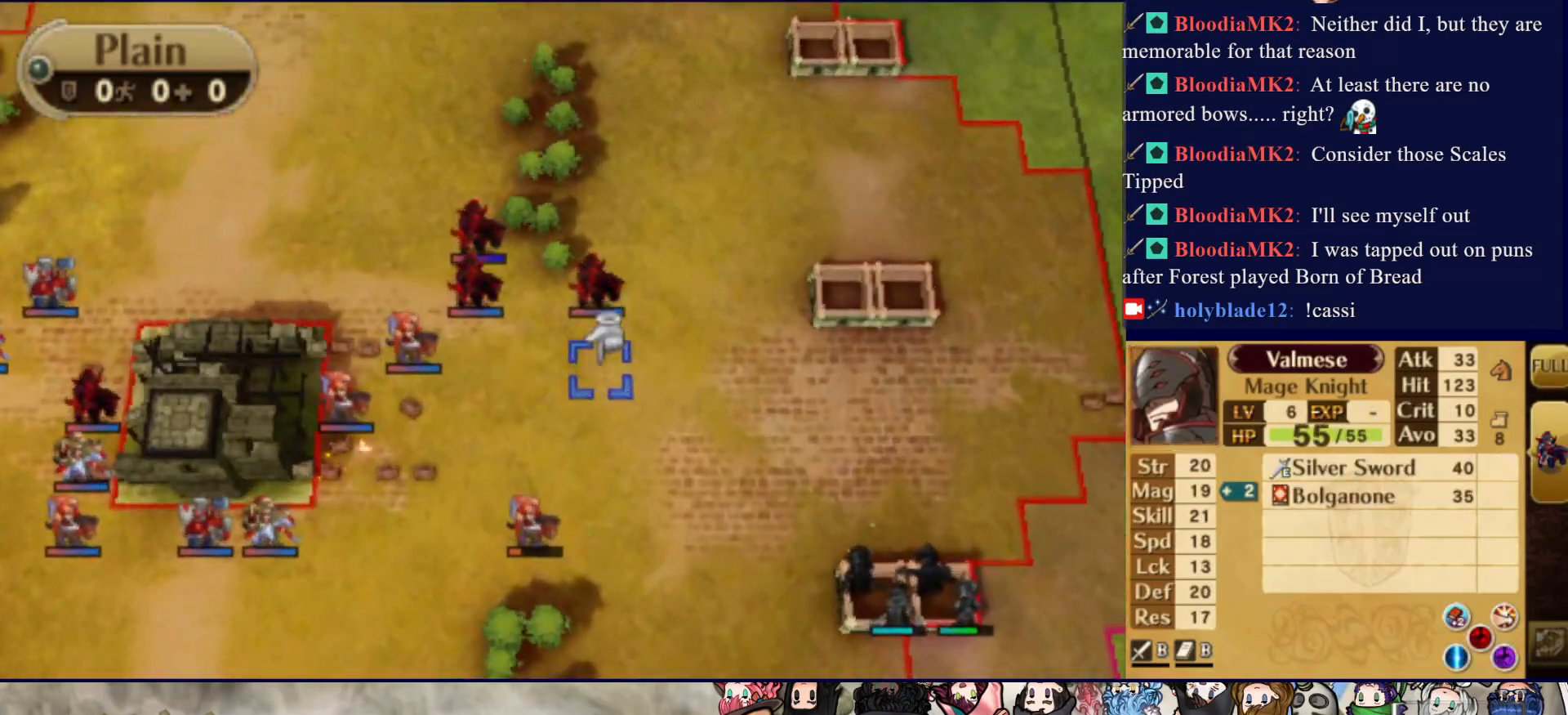
{"buttons": [], "events": [[433, "DPAD_DOWN", "up"]]}